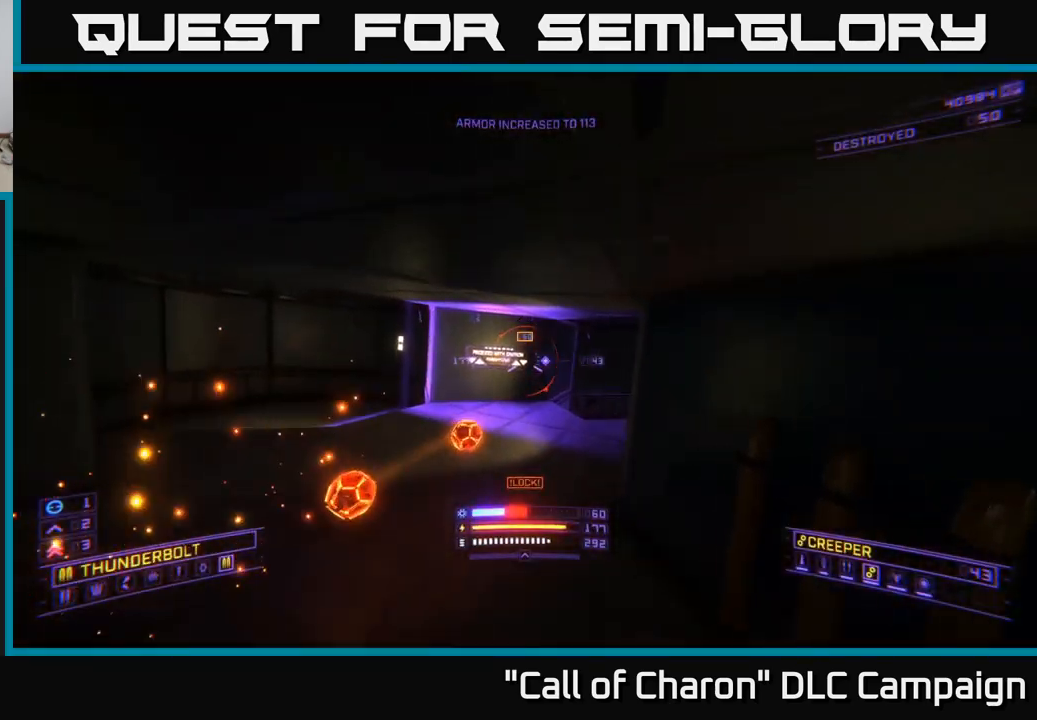
Gameplay with a controller (Xbox layout); each line is a JSON object with the inputs held at the frame after it. "events" lists button and stick changes between this image and that frame as [ms after this image, input, new state], when the widget could be followed in between.
{"buttons": ["L2"], "left_stick": "up-left", "right_stick": "up-right", "events": [[84, "right_stick", "right"], [300, "L2", "down"], [450, "left_stick", "up-left"], [450, "right_stick", "up-right"]]}
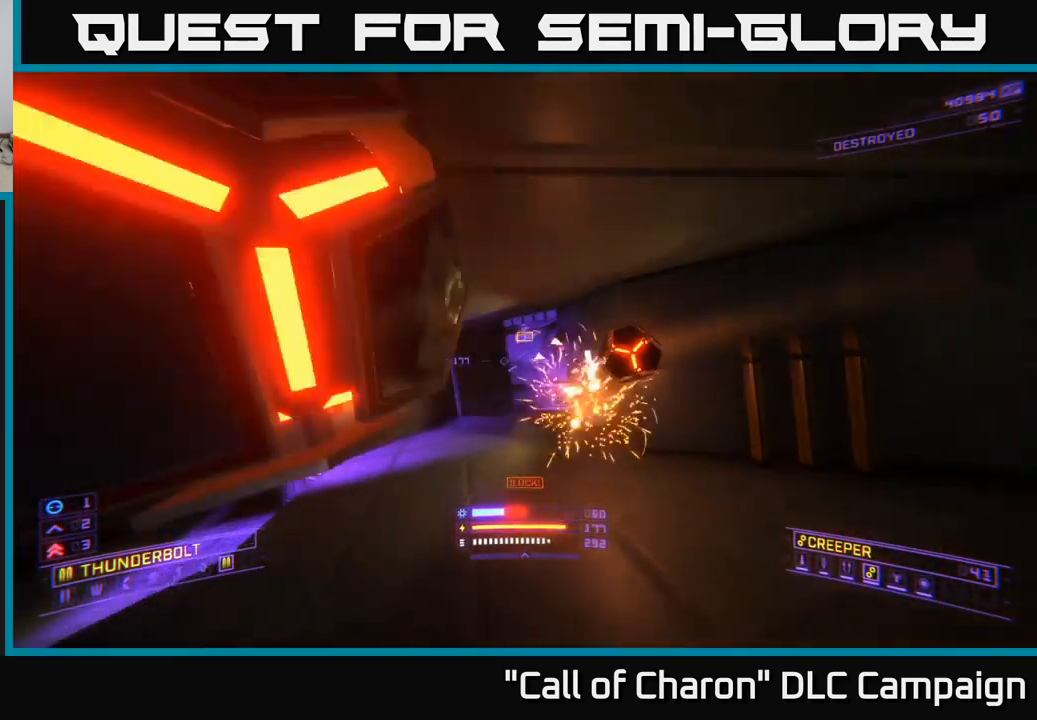
{"buttons": ["X", "L2"], "left_stick": "left", "right_stick": "center", "events": [[34, "left_stick", "up"], [50, "right_stick", "center"], [267, "right_stick", "down"], [417, "X", "down"], [434, "left_stick", "left"], [467, "right_stick", "center"]]}
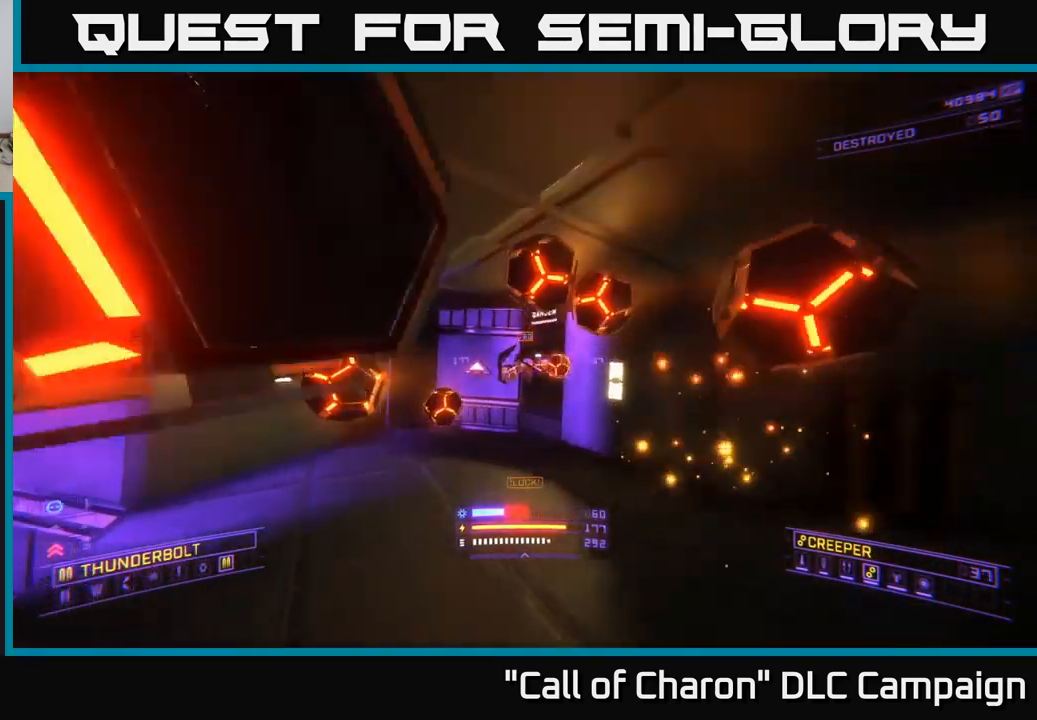
{"buttons": ["A"], "left_stick": "down-left", "right_stick": "right", "events": [[84, "left_stick", "down-left"], [134, "right_stick", "right"], [184, "L2", "up"], [234, "X", "up"], [467, "A", "down"]]}
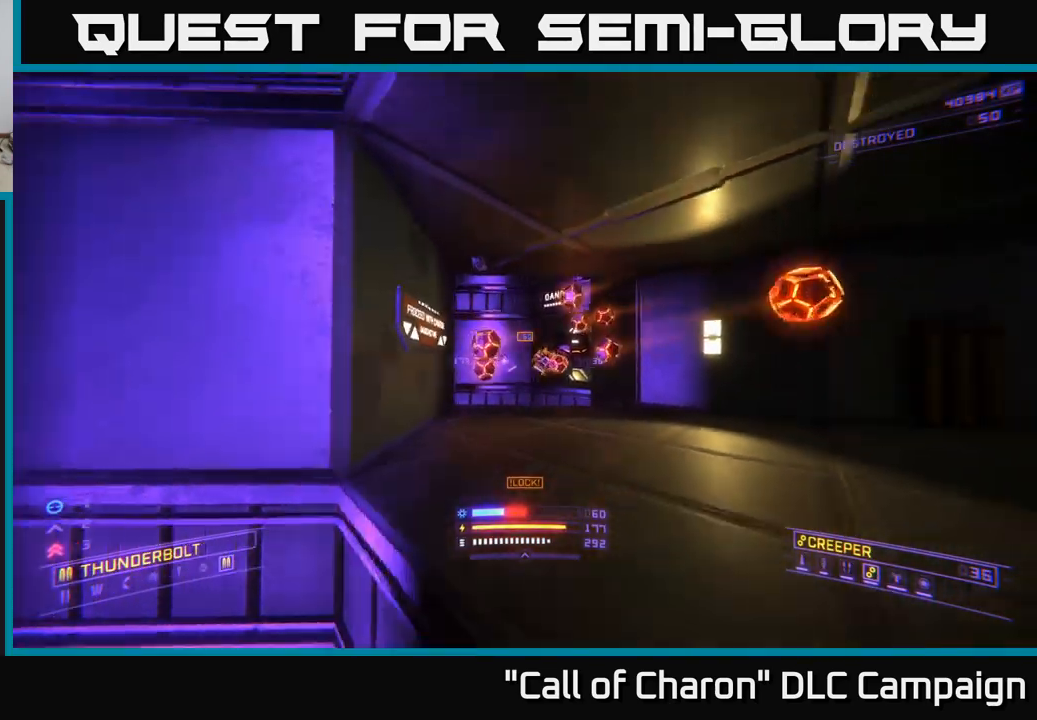
{"buttons": ["A"], "left_stick": "center", "right_stick": "right", "events": [[167, "A", "up"], [167, "left_stick", "left"], [200, "right_stick", "center"], [350, "A", "down"], [450, "right_stick", "right"], [484, "left_stick", "center"]]}
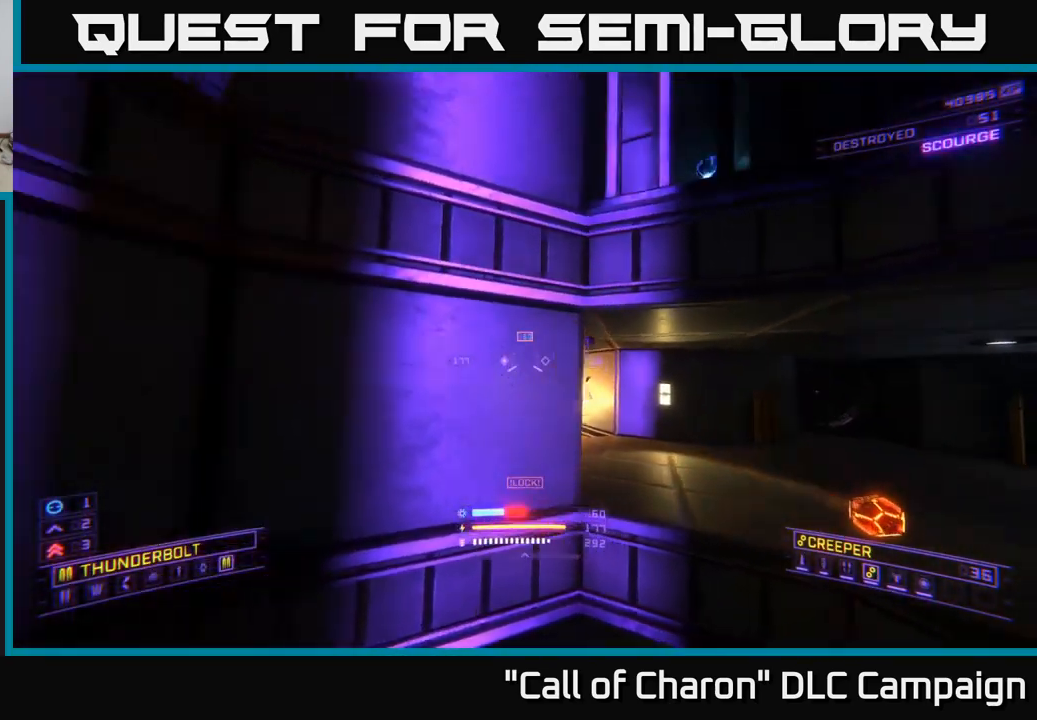
{"buttons": [], "left_stick": "up", "right_stick": "down-right", "events": [[67, "left_stick", "up-right"], [117, "right_stick", "down-right"], [167, "A", "up"], [184, "left_stick", "up"], [284, "A", "down"], [417, "A", "up"]]}
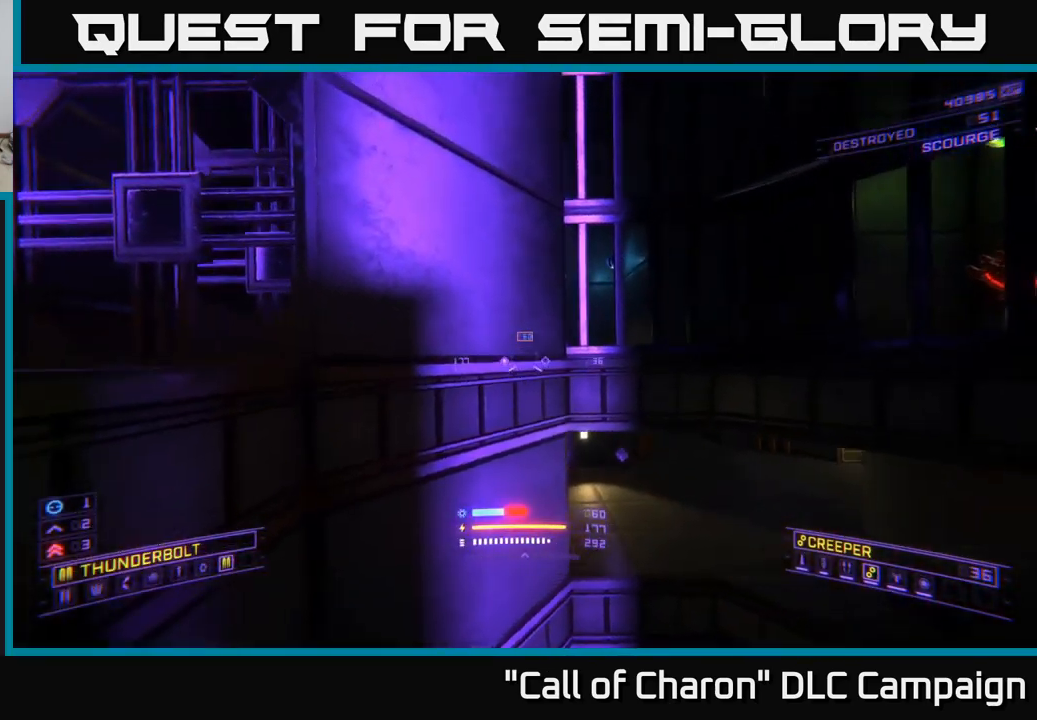
{"buttons": ["X"], "left_stick": "up-left", "right_stick": "up-right", "events": [[67, "left_stick", "up-right"], [134, "X", "down"], [300, "right_stick", "center"], [367, "left_stick", "up"], [467, "left_stick", "up-left"], [467, "right_stick", "up-right"]]}
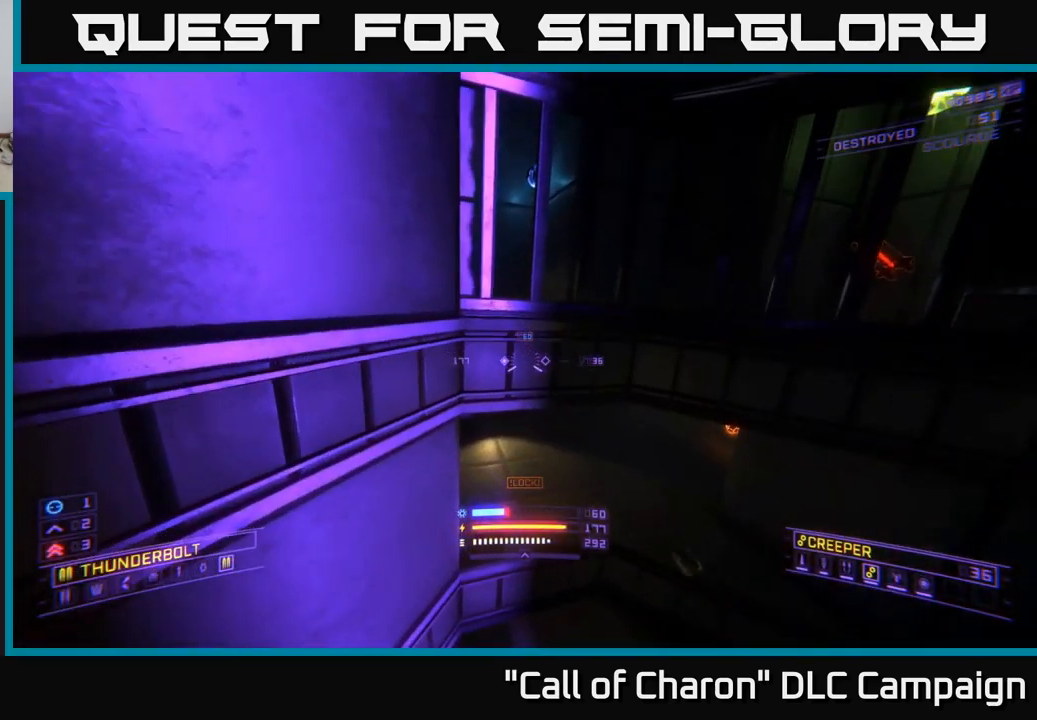
{"buttons": ["A"], "left_stick": "up", "right_stick": "up", "events": [[150, "X", "up"], [167, "left_stick", "up"], [200, "right_stick", "up"], [466, "A", "down"]]}
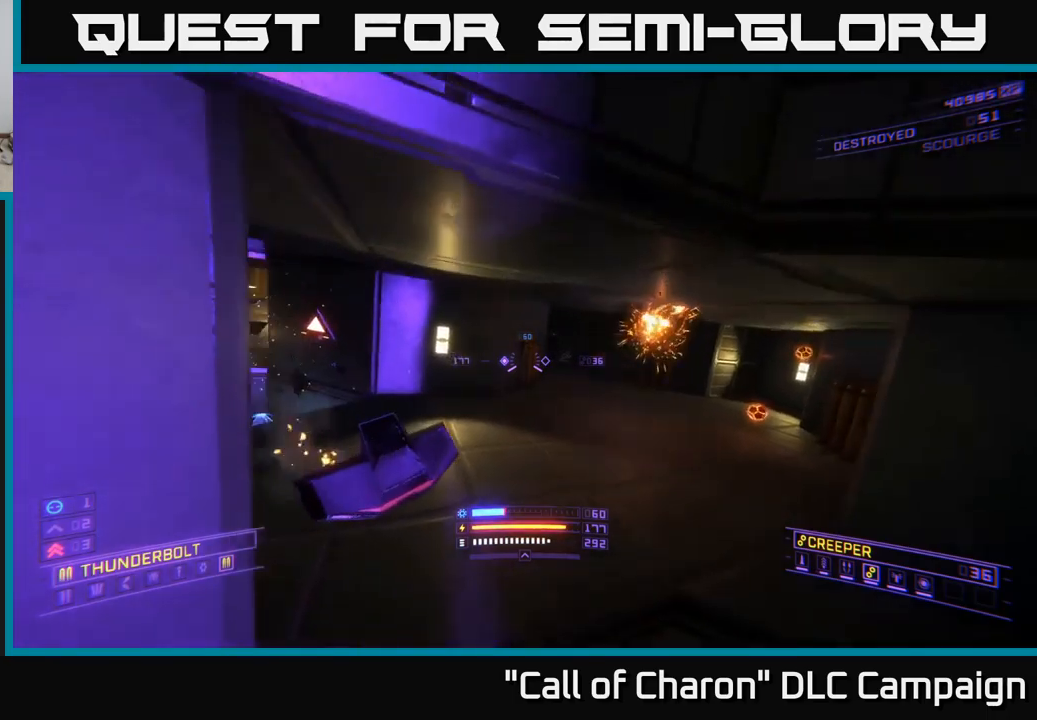
{"buttons": ["A"], "left_stick": "up-left", "right_stick": "up-right", "events": [[34, "A", "up"], [50, "left_stick", "up-right"], [234, "right_stick", "left"], [467, "right_stick", "up-right"], [484, "left_stick", "up-left"], [500, "A", "down"]]}
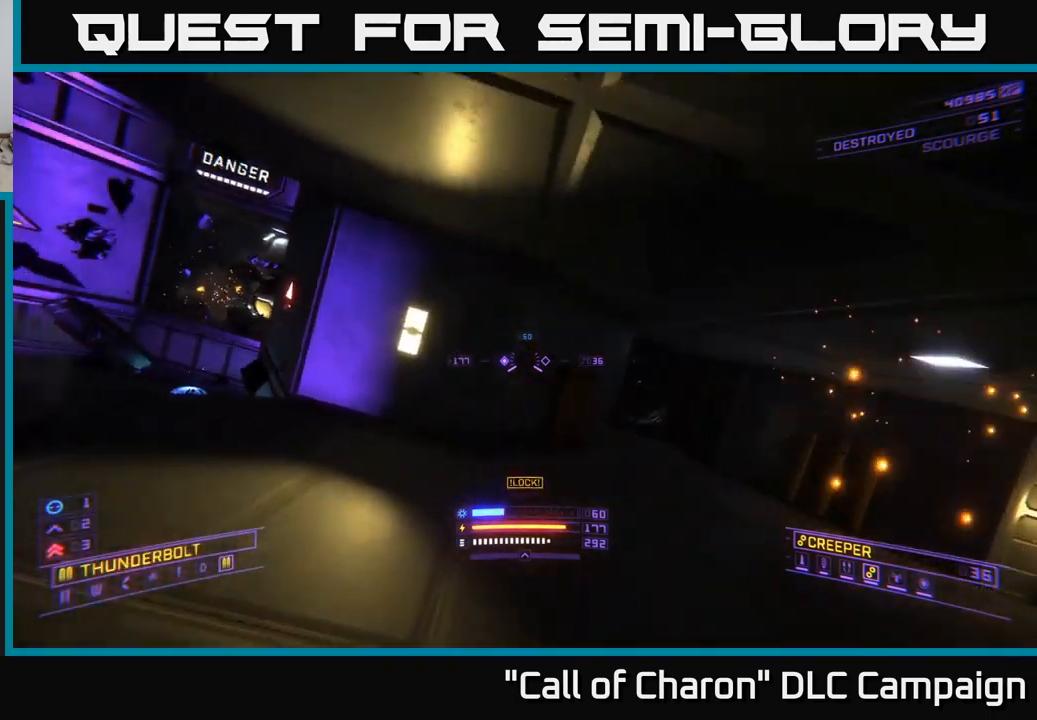
{"buttons": [], "left_stick": "center", "right_stick": "right", "events": [[17, "right_stick", "right"], [84, "A", "up"], [217, "left_stick", "up-right"], [284, "B", "down"], [367, "B", "up"], [500, "left_stick", "center"]]}
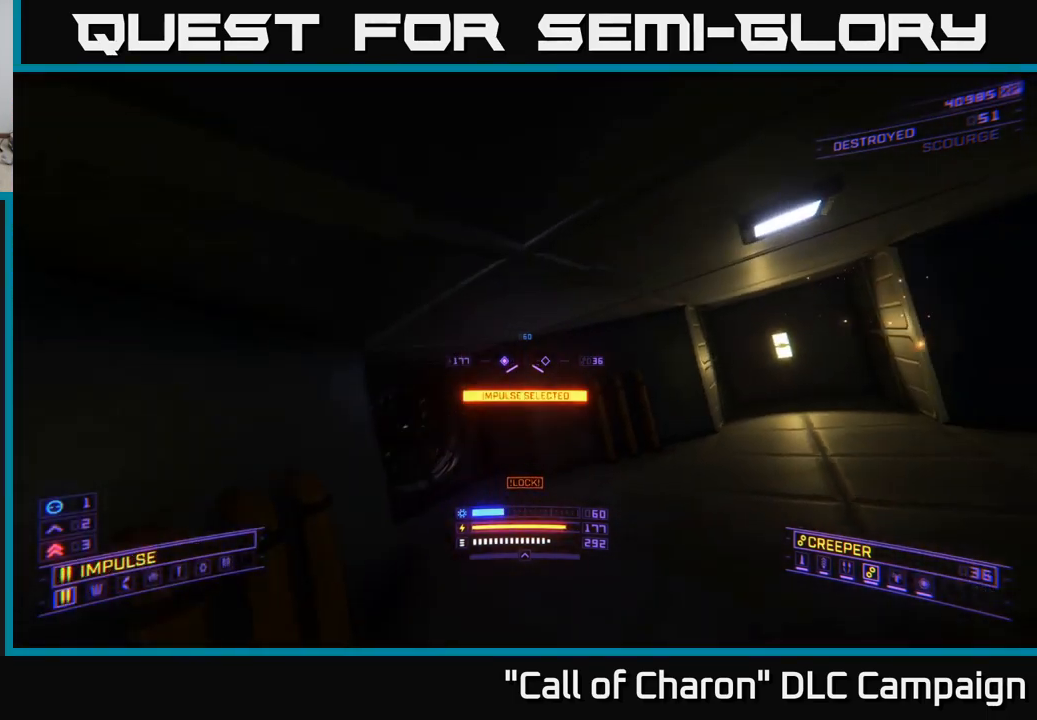
{"buttons": ["B"], "left_stick": "up-left", "right_stick": "right", "events": [[67, "left_stick", "left"], [250, "left_stick", "up-left"], [450, "B", "down"]]}
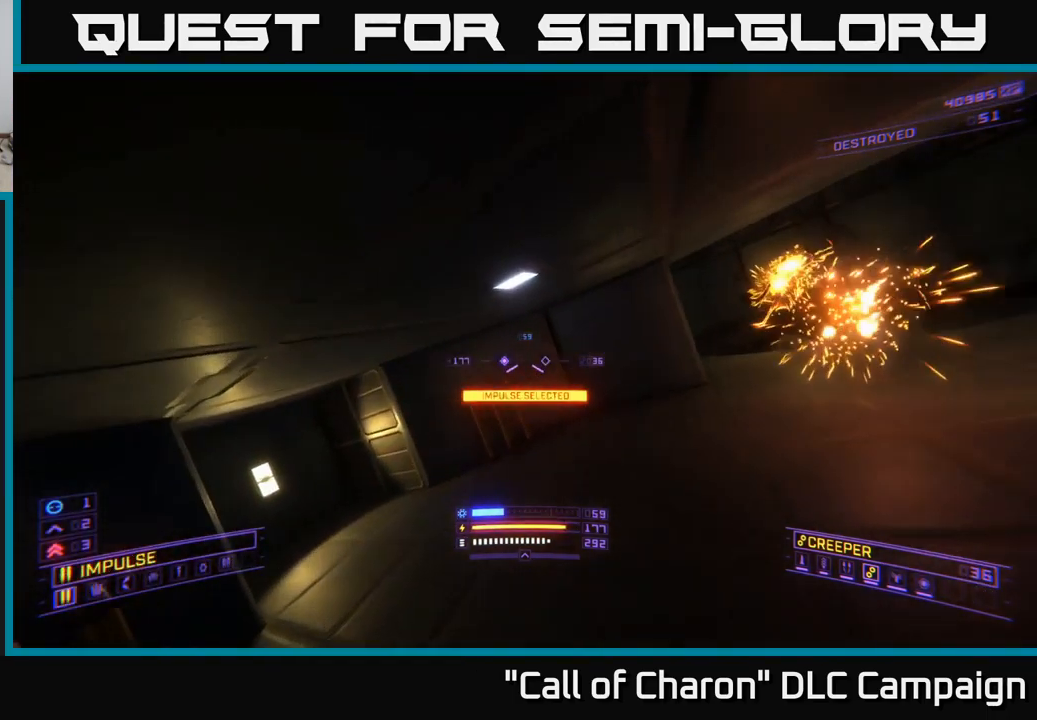
{"buttons": ["B"], "left_stick": "up-left", "right_stick": "right", "events": [[34, "B", "up"], [500, "B", "down"]]}
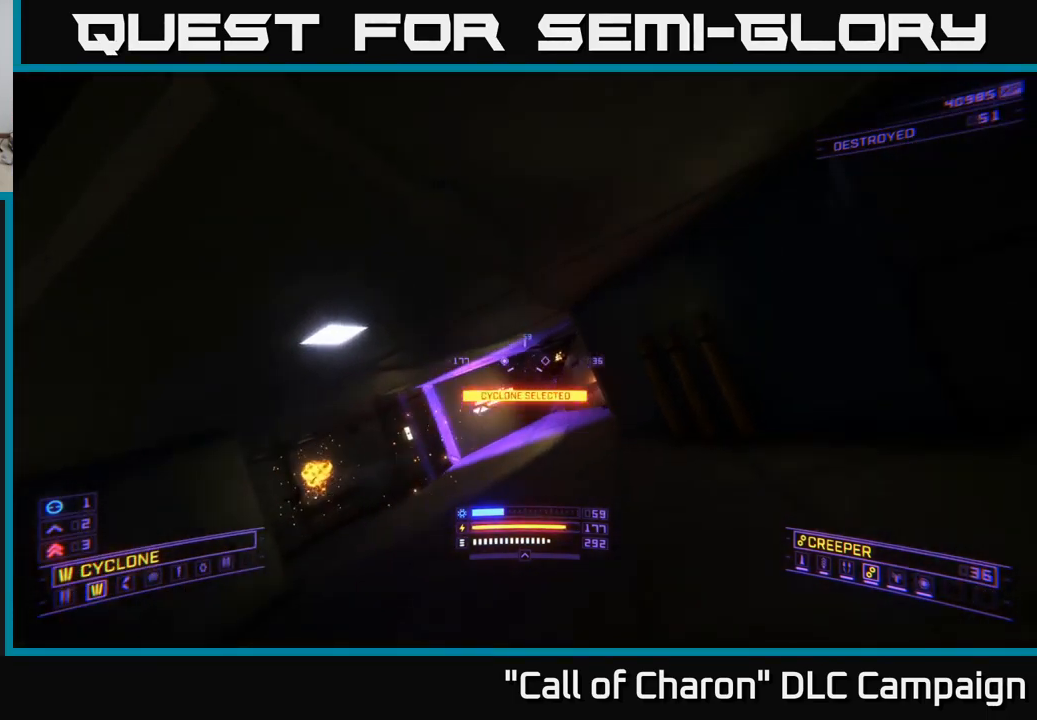
{"buttons": [], "left_stick": "up-left", "right_stick": "center", "events": [[17, "left_stick", "up"], [50, "right_stick", "center"], [67, "B", "up"], [134, "B", "down"], [167, "left_stick", "left"], [200, "B", "up"], [500, "left_stick", "up-left"]]}
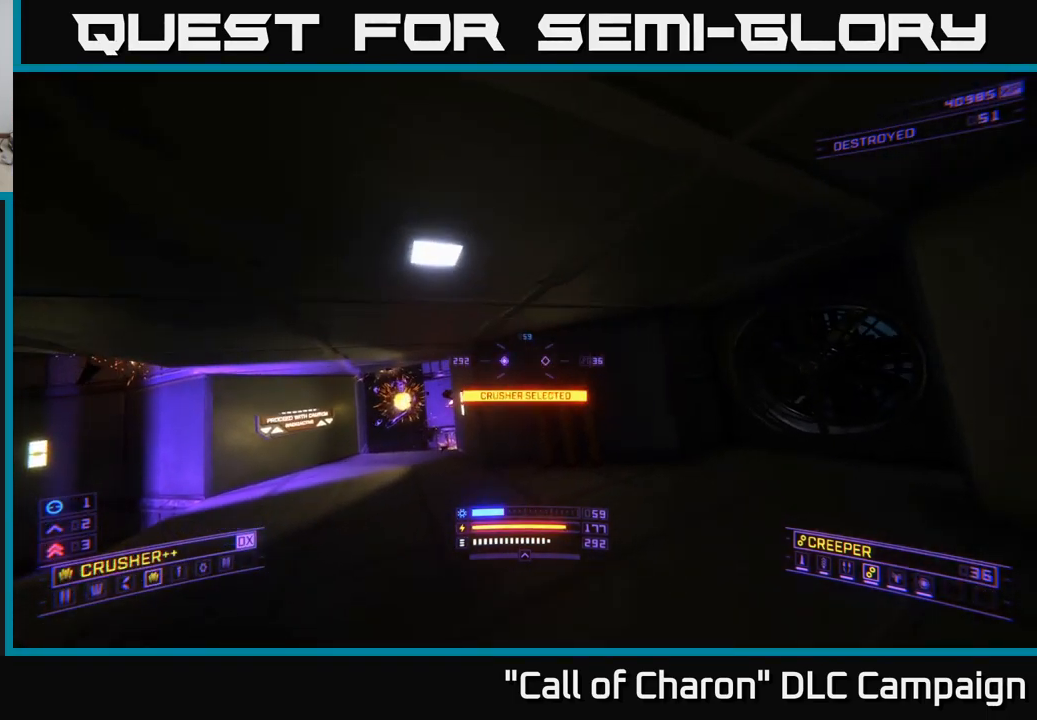
{"buttons": [], "left_stick": "up", "right_stick": "center", "events": [[200, "B", "down"], [250, "B", "up"], [267, "left_stick", "center"], [500, "left_stick", "up"]]}
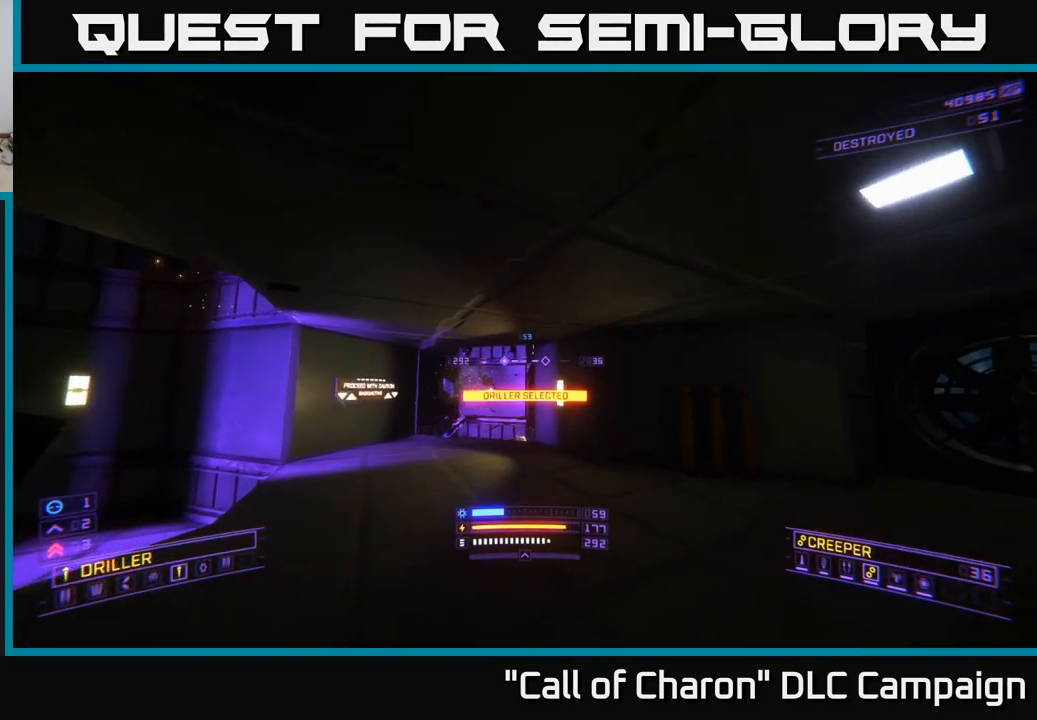
{"buttons": [], "left_stick": "up", "right_stick": "center", "events": [[267, "B", "down"], [300, "left_stick", "up-right"], [334, "B", "up"], [417, "B", "down"], [484, "B", "up"], [484, "left_stick", "up"]]}
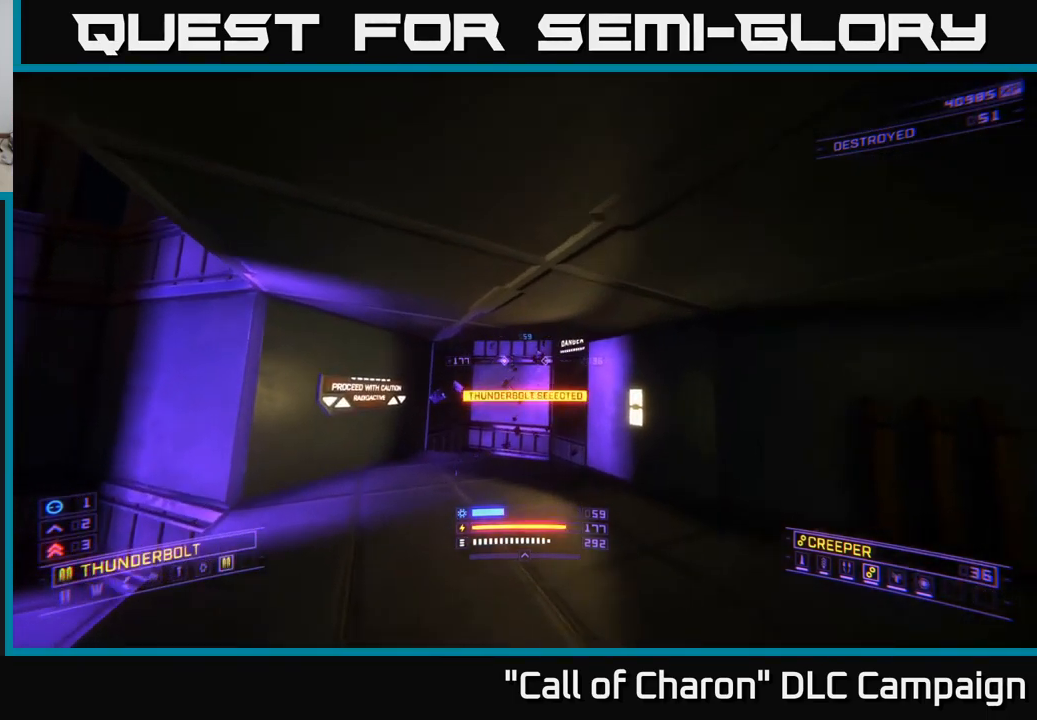
{"buttons": [], "left_stick": "center", "right_stick": "center", "events": [[17, "left_stick", "up-left"], [84, "B", "down"], [117, "B", "up"], [200, "left_stick", "center"], [384, "B", "down"], [434, "B", "up"]]}
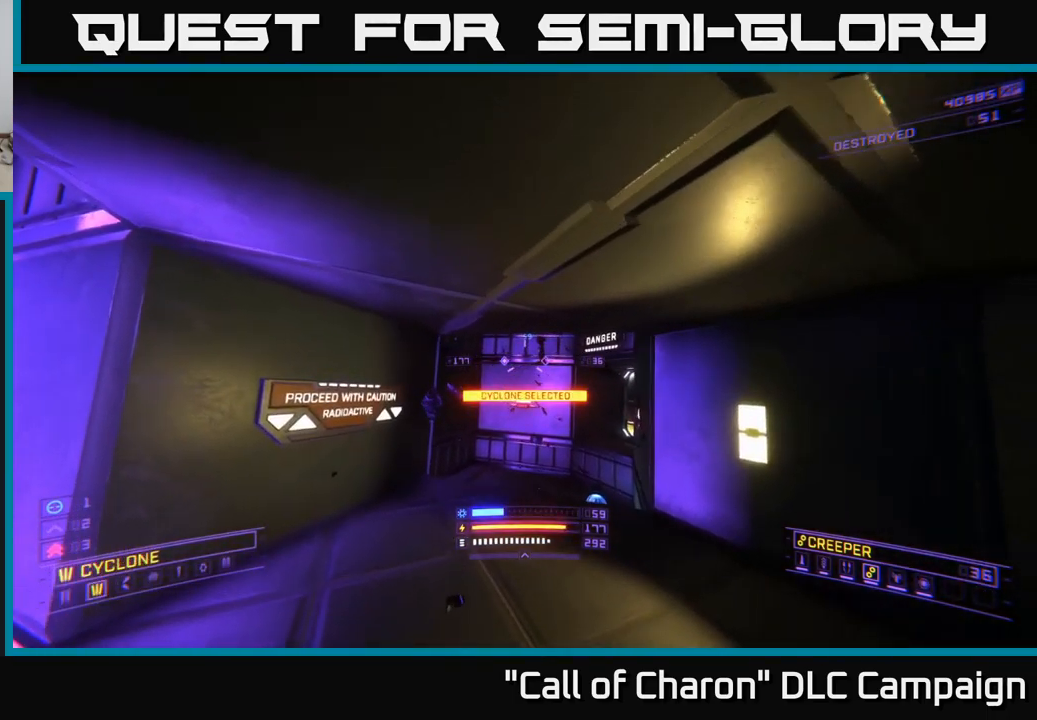
{"buttons": [], "left_stick": "center", "right_stick": "center", "events": [[17, "B", "down"], [84, "B", "up"], [167, "B", "down"], [217, "B", "up"], [284, "B", "down"], [350, "B", "up"], [417, "B", "down"], [467, "B", "up"]]}
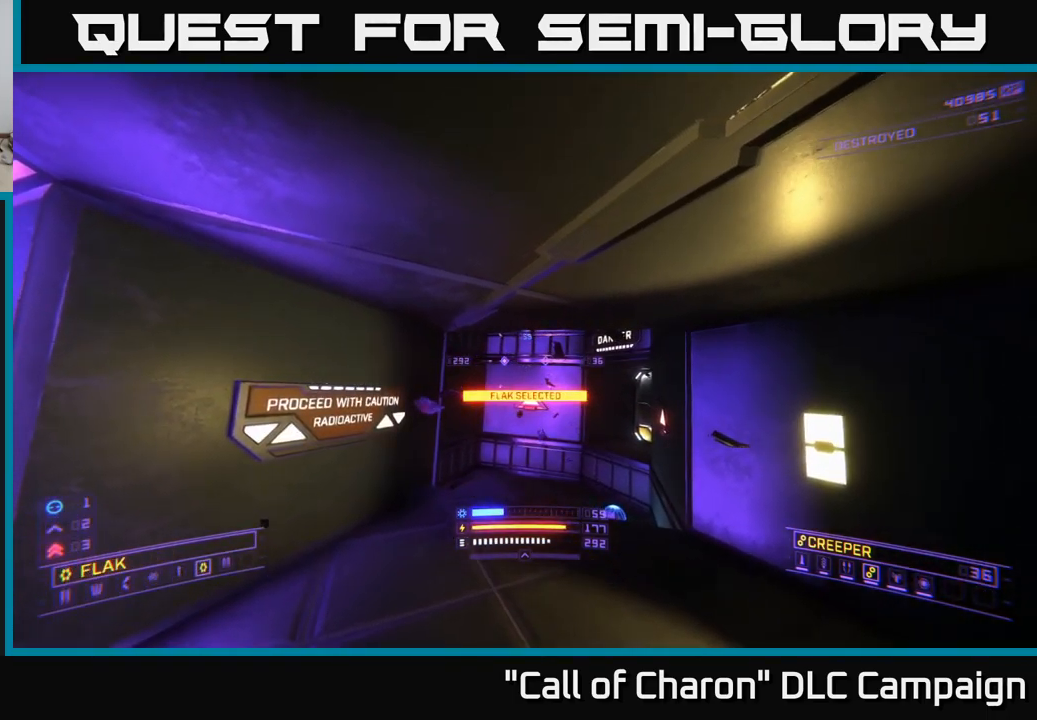
{"buttons": ["Y"], "left_stick": "right", "right_stick": "center", "events": [[267, "B", "down"], [334, "B", "up"], [401, "left_stick", "right"], [467, "Y", "down"]]}
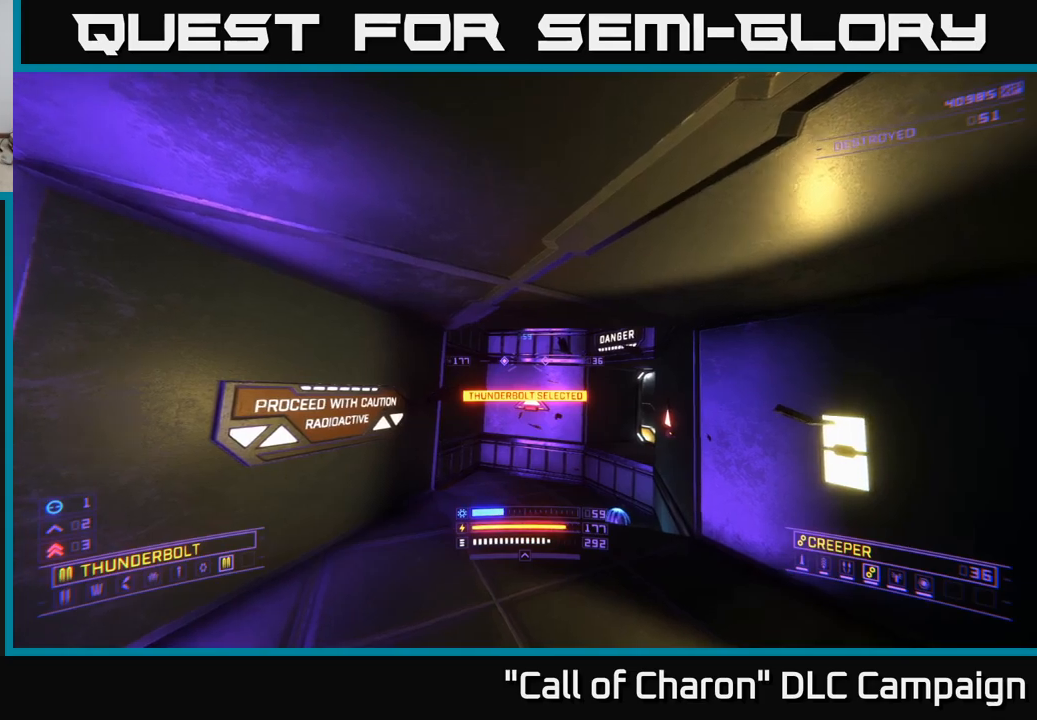
{"buttons": [], "left_stick": "center", "right_stick": "center", "events": [[67, "Y", "up"], [133, "left_stick", "up-left"], [300, "left_stick", "center"]]}
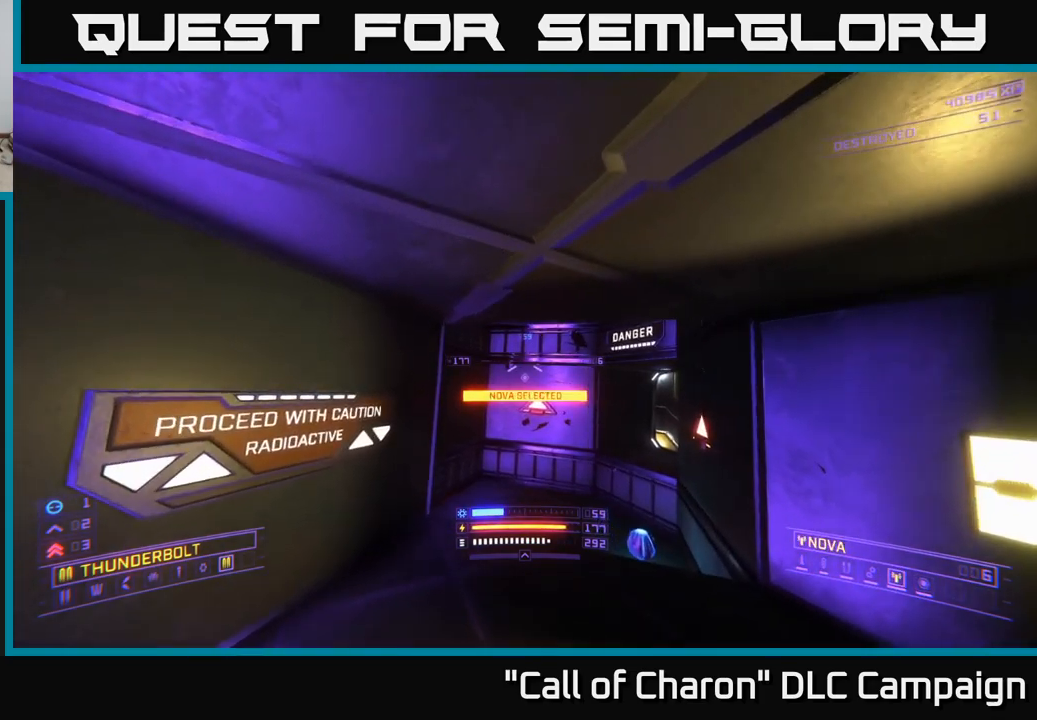
{"buttons": [], "left_stick": "up", "right_stick": "center", "events": [[167, "left_stick", "right"], [183, "Y", "down"], [267, "Y", "up"], [333, "Y", "down"], [350, "left_stick", "center"], [417, "Y", "up"], [433, "left_stick", "up"]]}
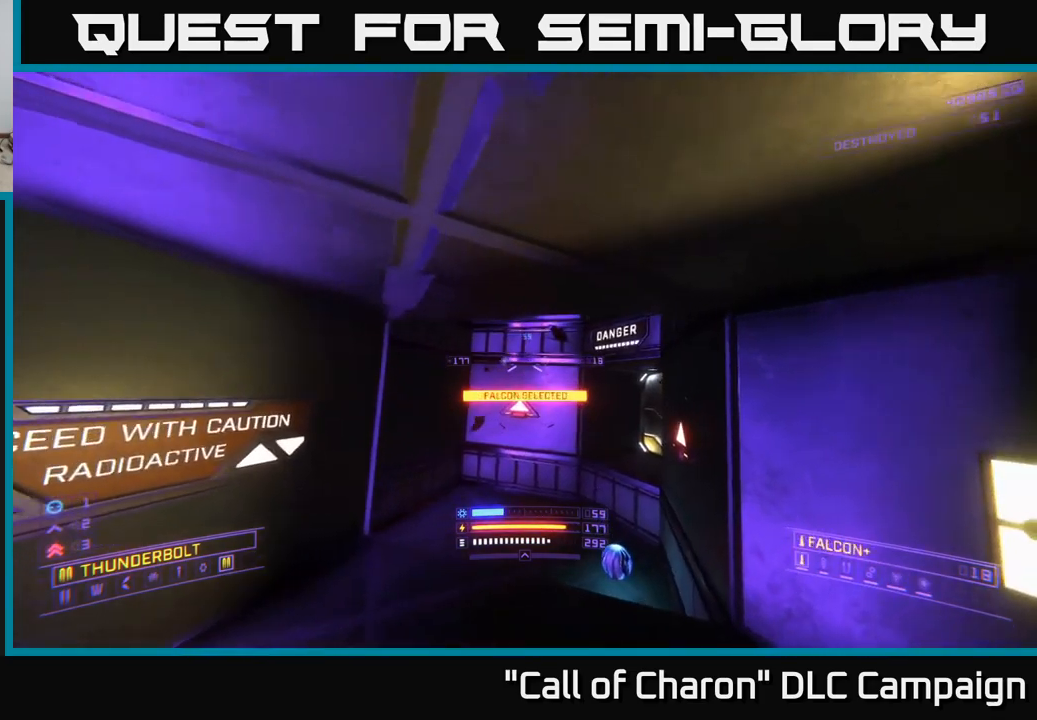
{"buttons": ["X"], "left_stick": "up-right", "right_stick": "center", "events": [[100, "right_stick", "down"], [233, "left_stick", "up-right"], [283, "right_stick", "center"], [367, "X", "down"]]}
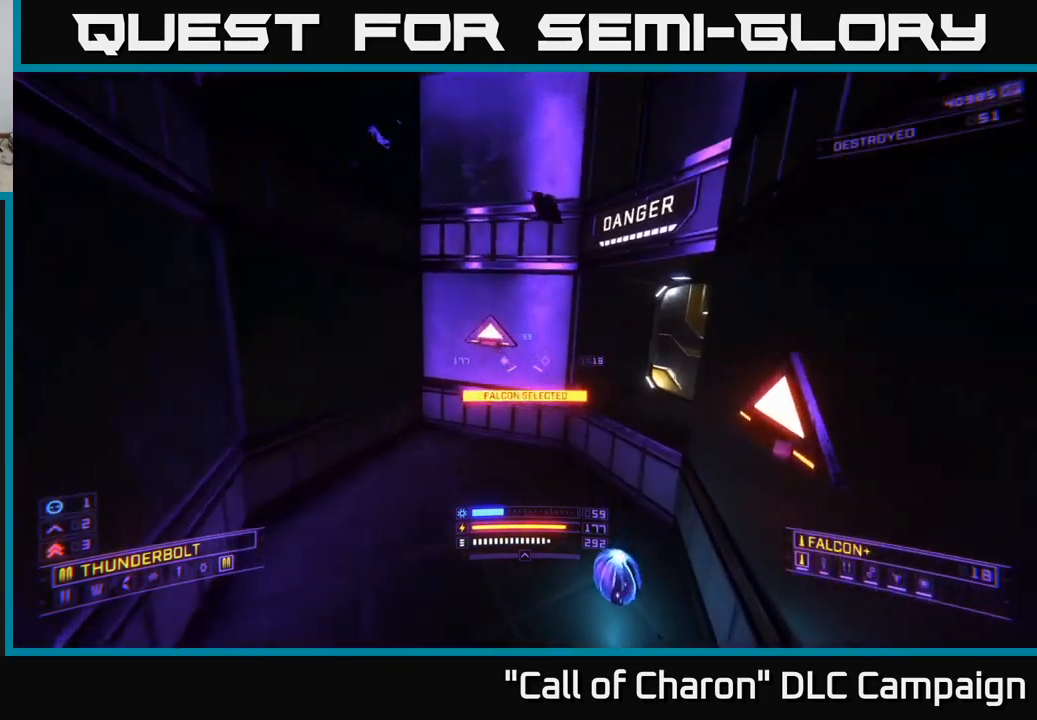
{"buttons": [], "left_stick": "center", "right_stick": "up", "events": [[17, "right_stick", "up"], [200, "X", "up"], [283, "left_stick", "center"]]}
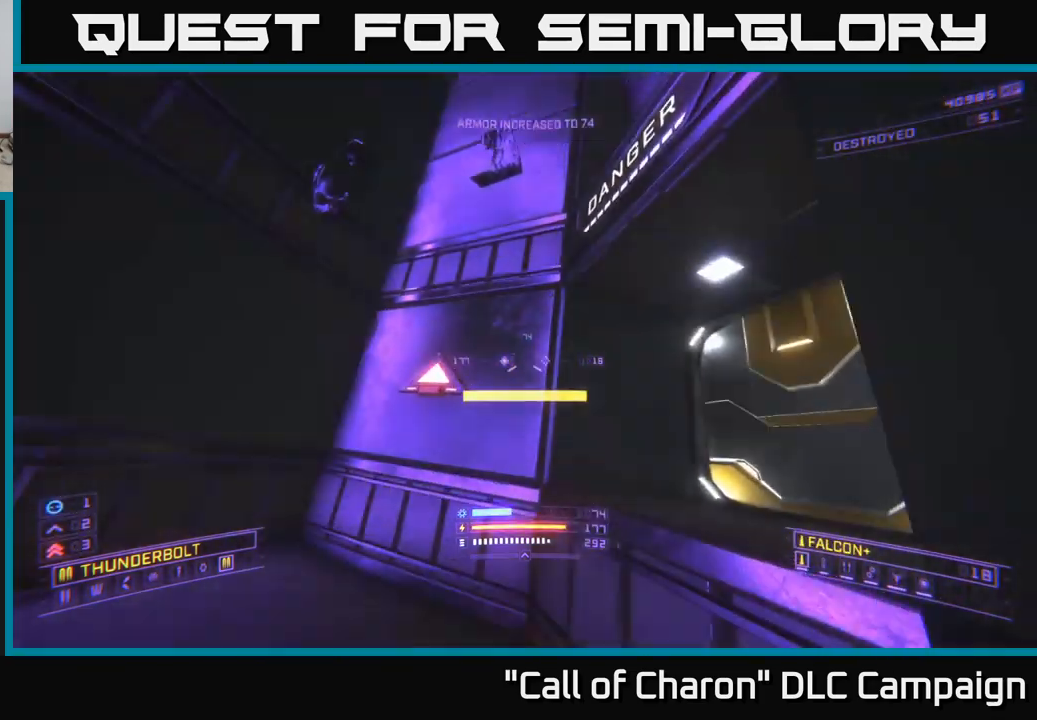
{"buttons": ["A"], "left_stick": "center", "right_stick": "center", "events": [[333, "A", "down"], [433, "right_stick", "center"]]}
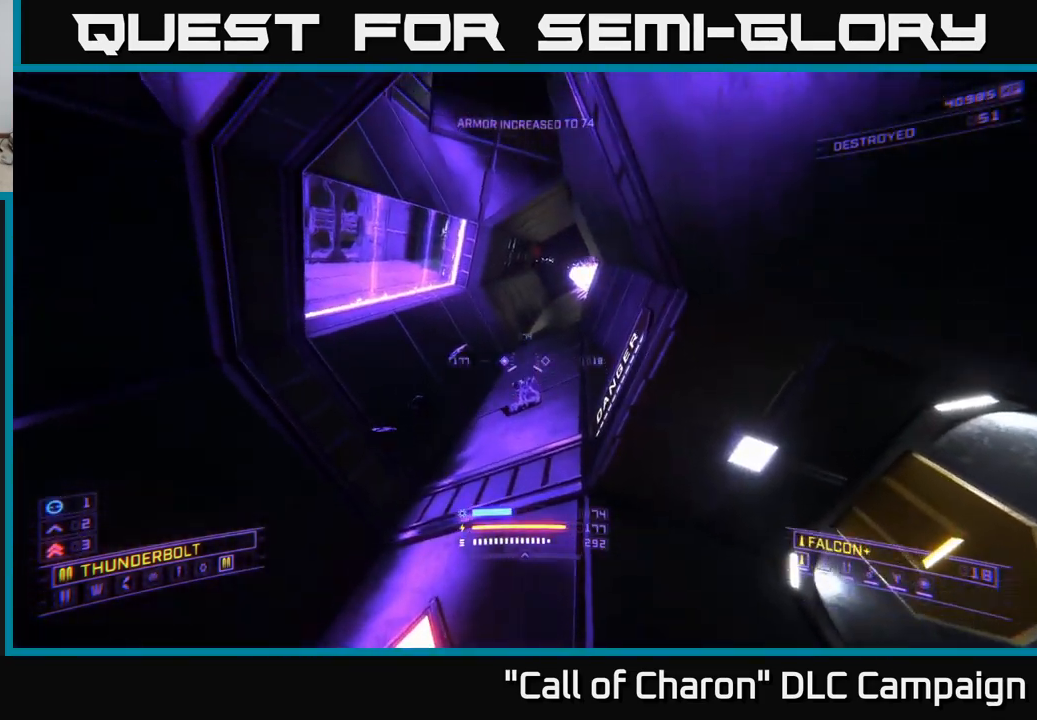
{"buttons": [], "left_stick": "up", "right_stick": "center", "events": [[133, "right_stick", "down-right"], [150, "A", "up"], [333, "right_stick", "center"], [417, "left_stick", "up"]]}
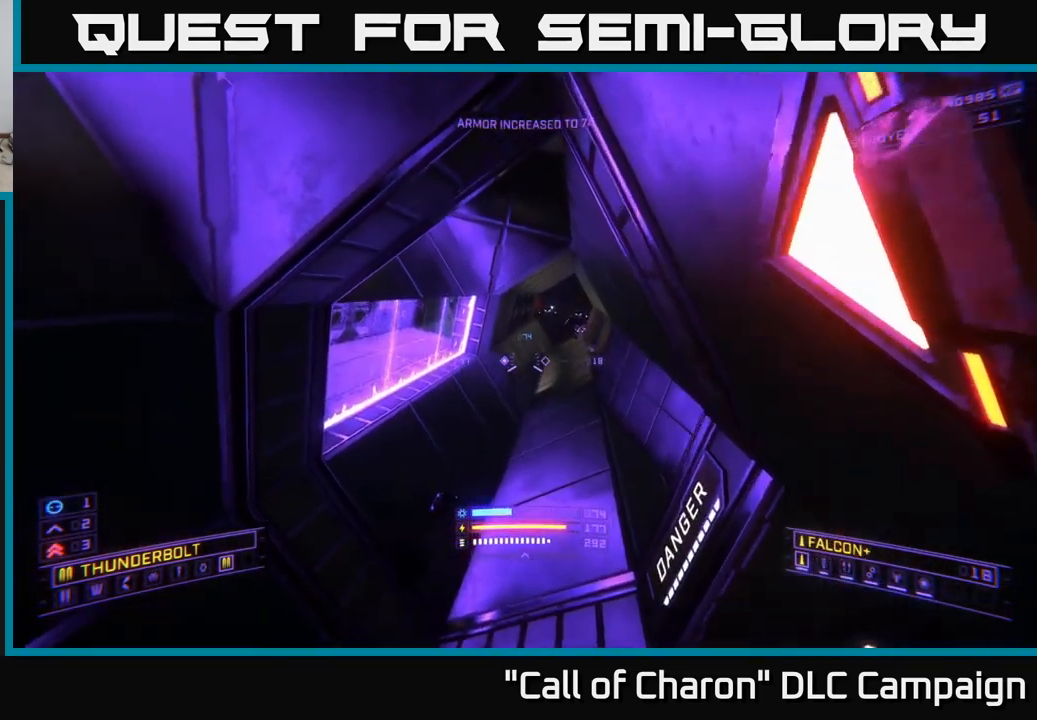
{"buttons": [], "left_stick": "up", "right_stick": "center", "events": [[217, "right_stick", "up-right"], [433, "right_stick", "center"]]}
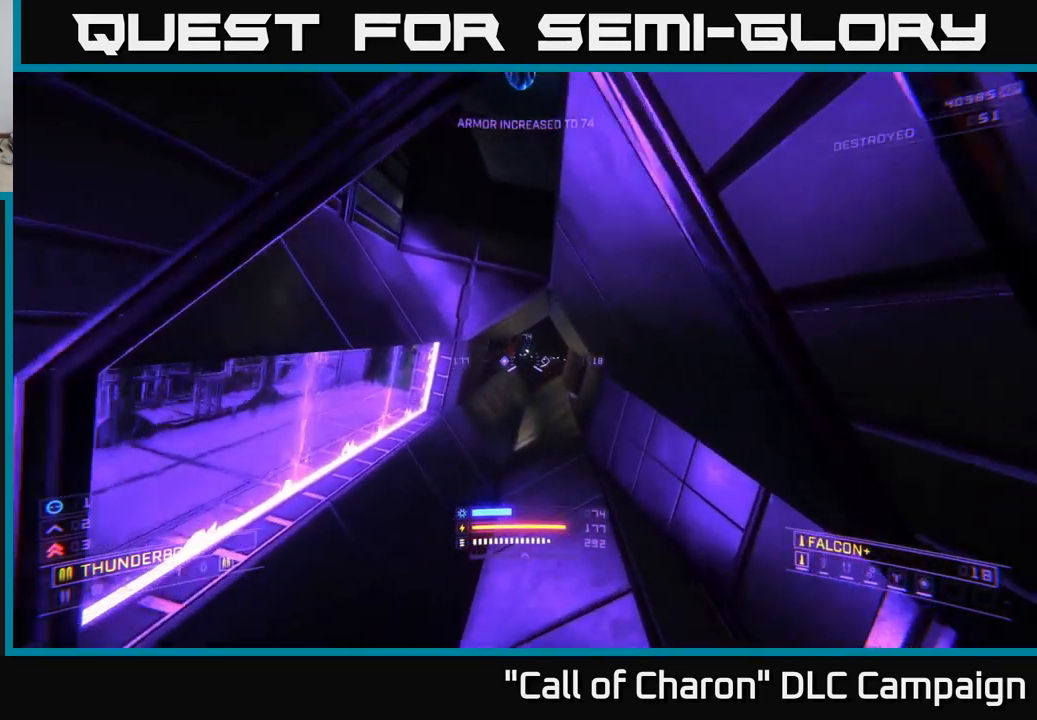
{"buttons": [], "left_stick": "up-right", "right_stick": "up", "events": [[33, "right_stick", "down"], [50, "L2", "down"], [100, "X", "down"], [150, "L2", "up"], [200, "right_stick", "center"], [333, "right_stick", "up"], [383, "left_stick", "up-right"], [400, "X", "up"]]}
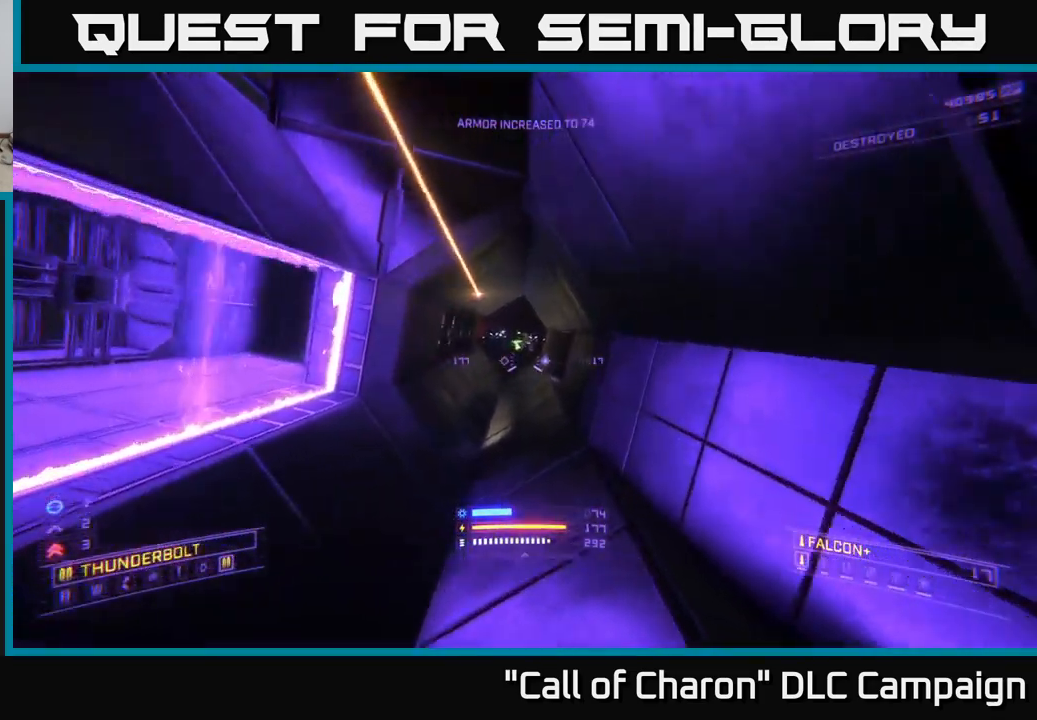
{"buttons": ["X"], "left_stick": "up-left", "right_stick": "left", "events": [[33, "right_stick", "center"], [50, "left_stick", "up"], [83, "L2", "down"], [200, "L2", "up"], [233, "left_stick", "left"], [283, "X", "down"], [350, "right_stick", "up-left"], [450, "left_stick", "up-left"], [467, "right_stick", "left"]]}
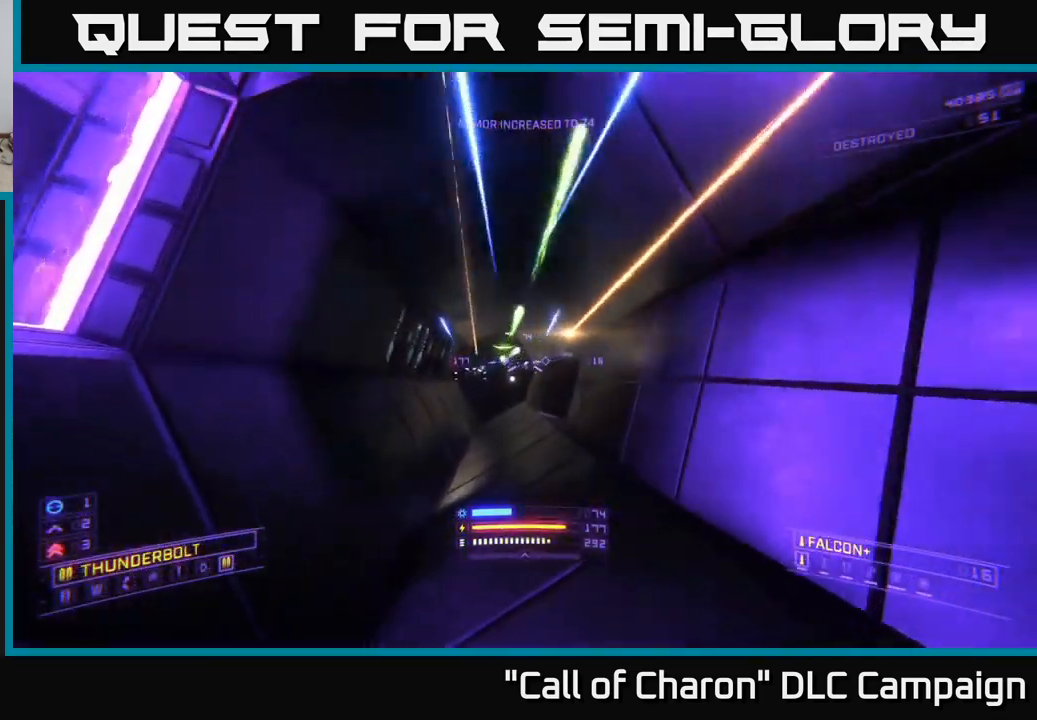
{"buttons": ["A"], "left_stick": "down-left", "right_stick": "center", "events": [[50, "R2", "down"], [50, "X", "up"], [67, "left_stick", "up-right"], [67, "right_stick", "center"], [117, "R2", "up"], [117, "left_stick", "right"], [183, "A", "down"], [233, "left_stick", "center"], [300, "left_stick", "up"], [400, "left_stick", "center"], [450, "left_stick", "left"], [500, "left_stick", "down-left"]]}
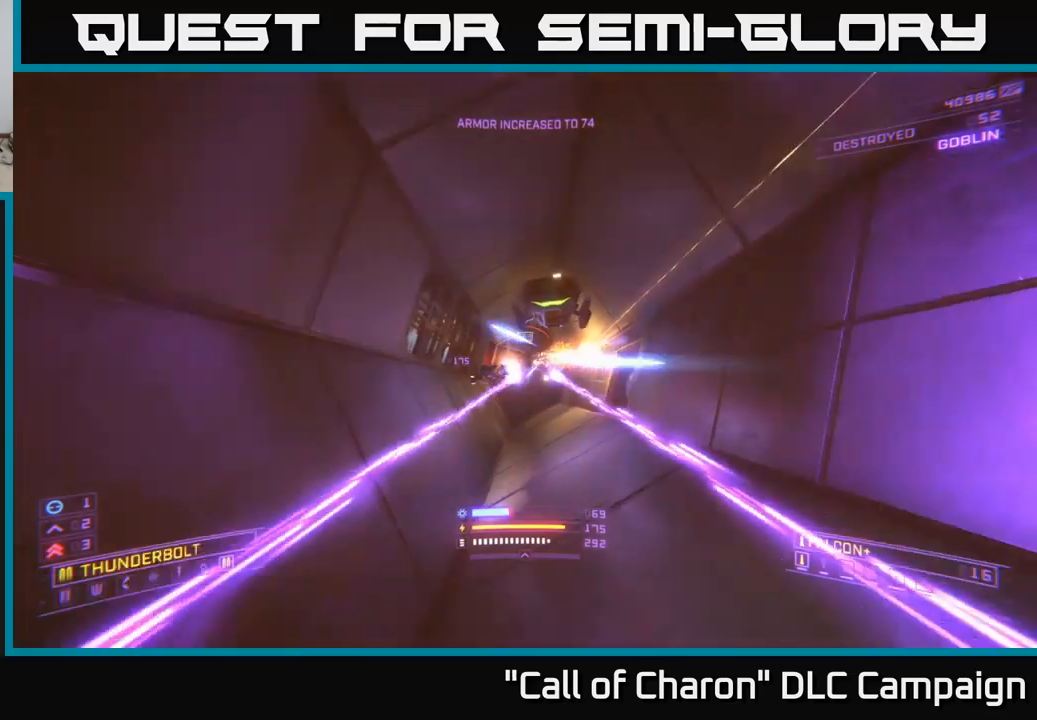
{"buttons": [], "left_stick": "down-right", "right_stick": "center", "events": [[100, "left_stick", "down"], [117, "right_stick", "down-right"], [250, "R2", "down"], [267, "right_stick", "down-left"], [350, "R2", "up"], [350, "left_stick", "down-right"], [367, "A", "up"], [417, "right_stick", "center"]]}
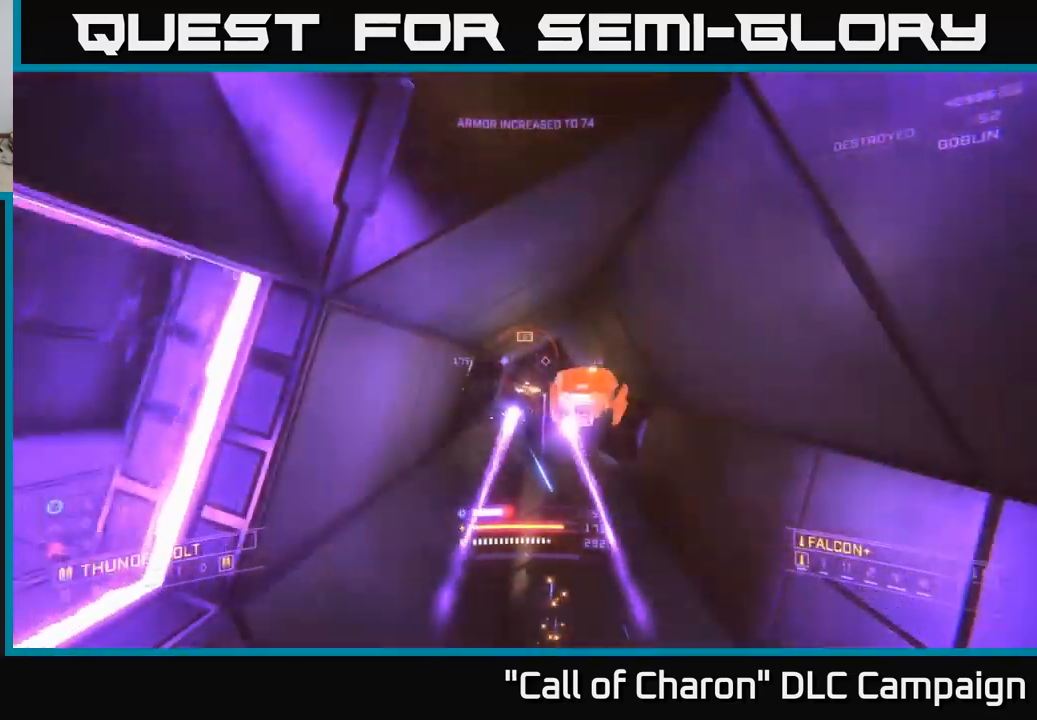
{"buttons": [], "left_stick": "left", "right_stick": "center", "events": [[17, "X", "down"], [200, "right_stick", "up-right"], [300, "left_stick", "up-right"], [384, "R2", "down"], [450, "R2", "up"], [467, "right_stick", "center"], [484, "left_stick", "left"], [500, "X", "up"]]}
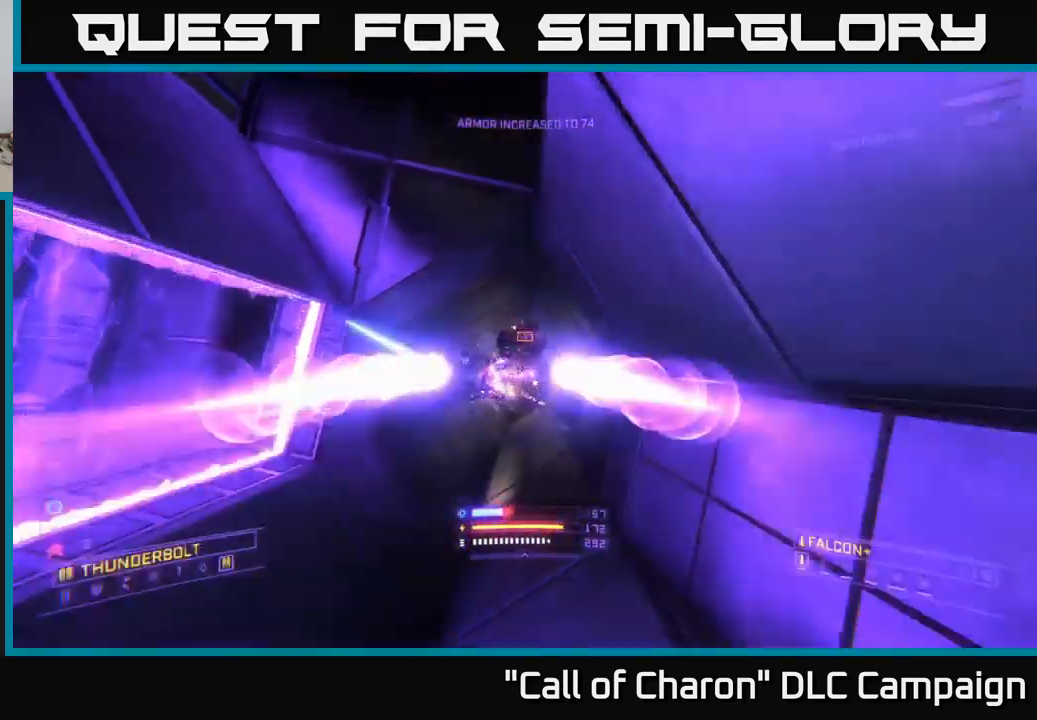
{"buttons": [], "left_stick": "center", "right_stick": "up", "events": [[167, "left_stick", "up-left"], [200, "X", "down"], [317, "right_stick", "up-left"], [367, "right_stick", "up"], [384, "X", "up"], [484, "left_stick", "center"]]}